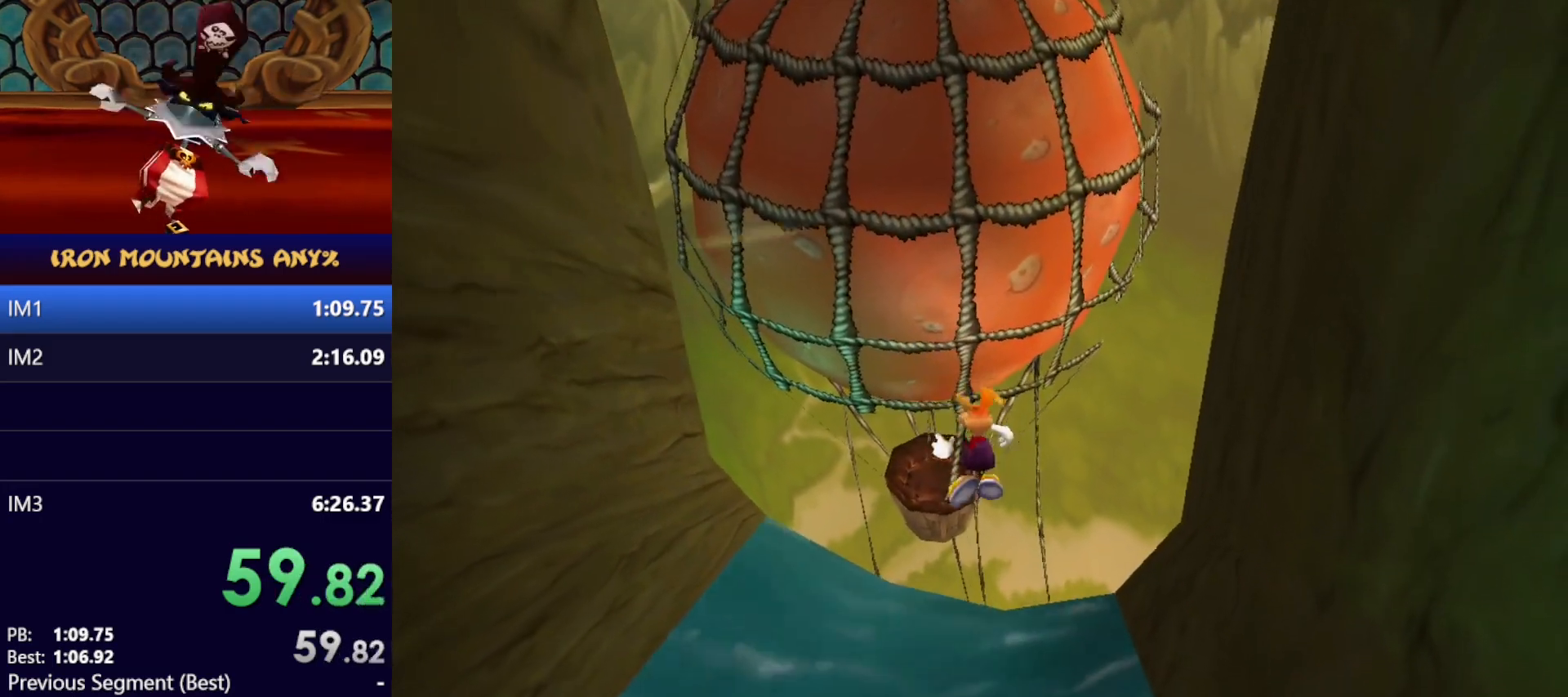
Gameplay with a controller (Xbox layout); each line is a JSON object with the inputs held at the frame after it. "events" lists button and stick changes between this image and that frame as [ms after this image, input, new state], when the widget could be followed in between. Not read: A B DPAD_DOWN DPAD_LEFT DPAD_RIGHT DPAD_UP L3 R1 R2 R3 SELECT START right_stick.
{"buttons": ["L2"], "left_stick": "up", "events": []}
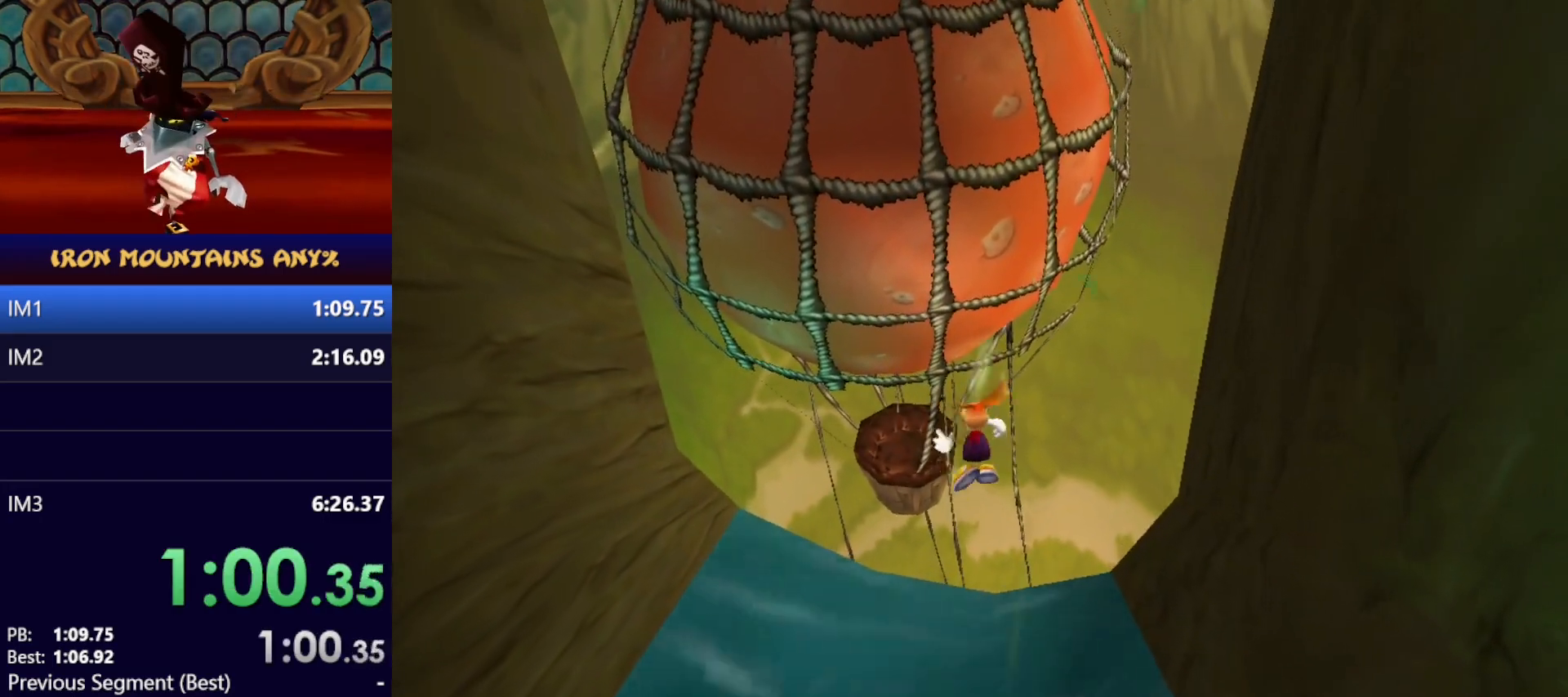
{"buttons": ["L2"], "left_stick": "up", "events": []}
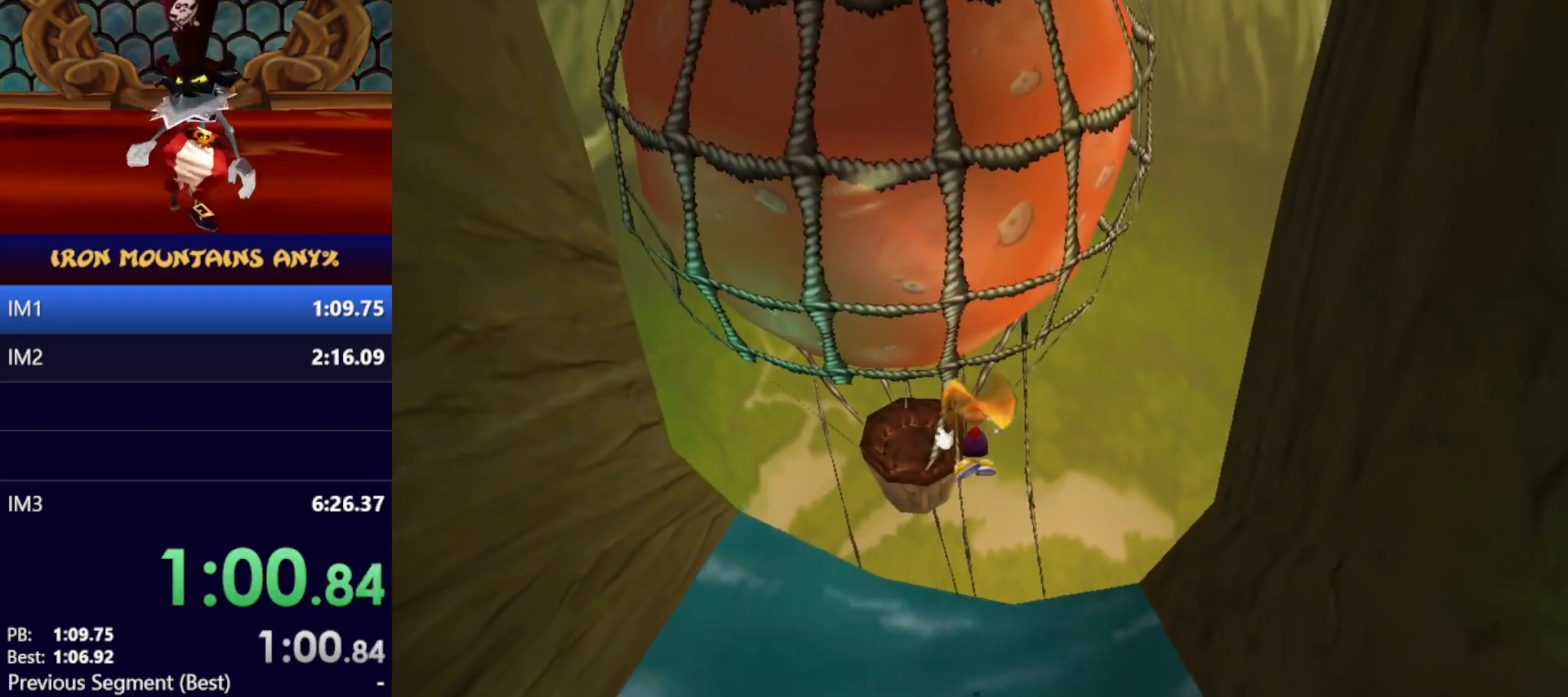
{"buttons": ["L2"], "left_stick": "up", "events": []}
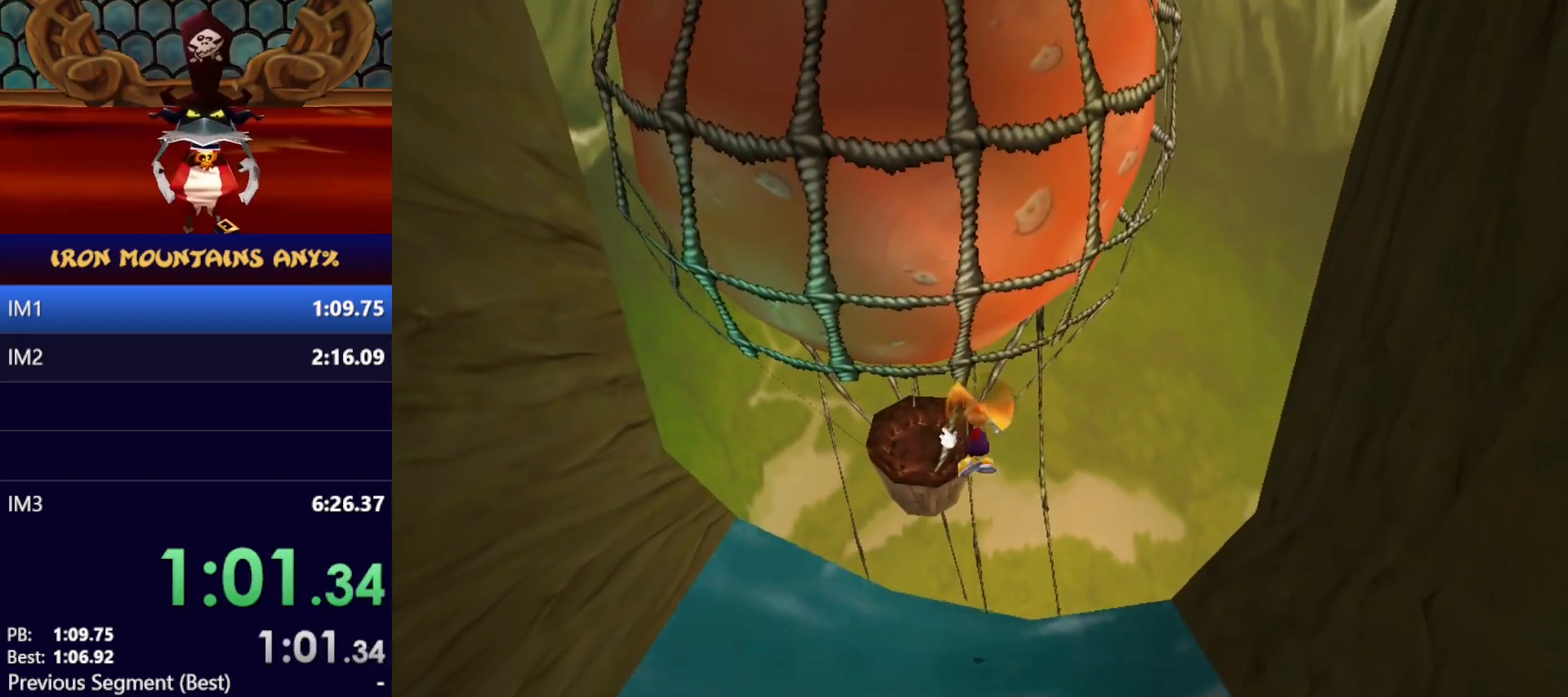
{"buttons": ["L2"], "left_stick": "up", "events": []}
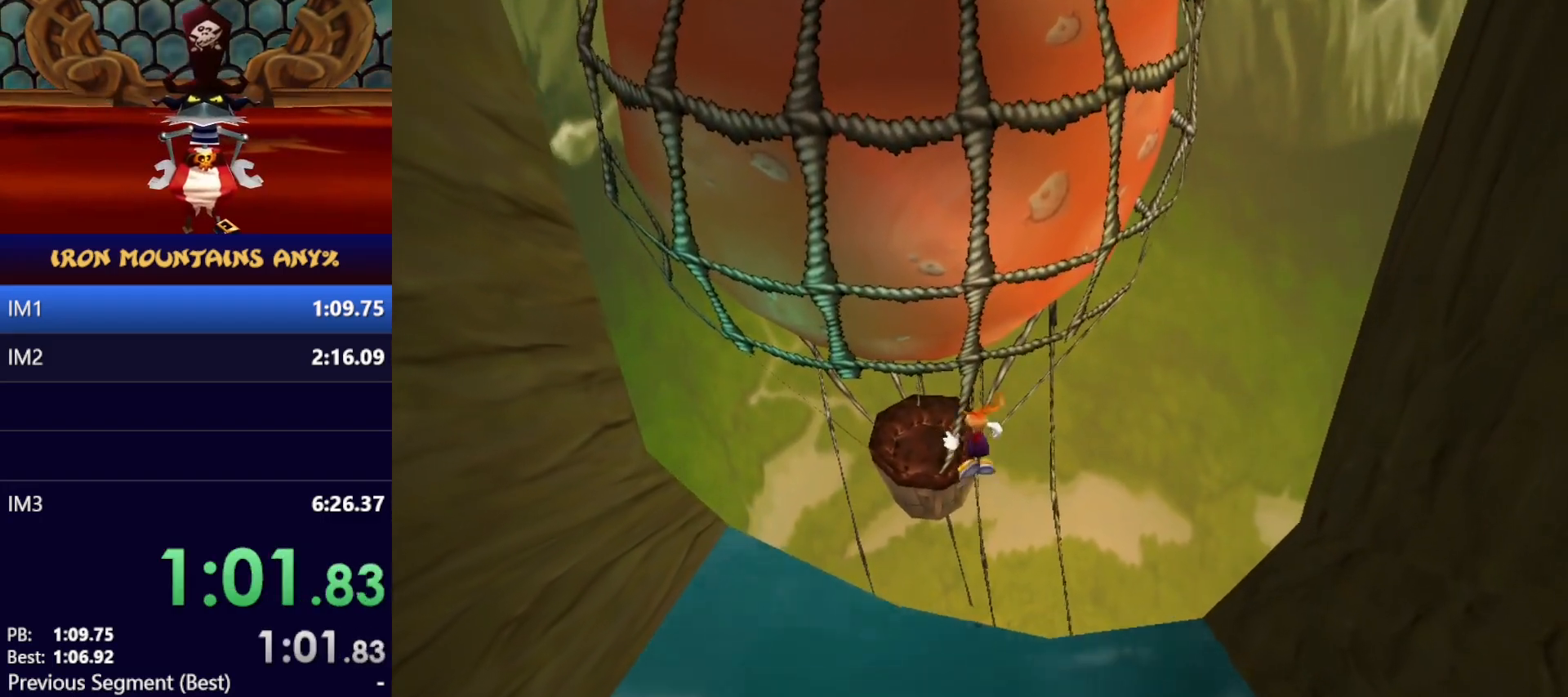
{"buttons": ["L2"], "left_stick": "up", "events": []}
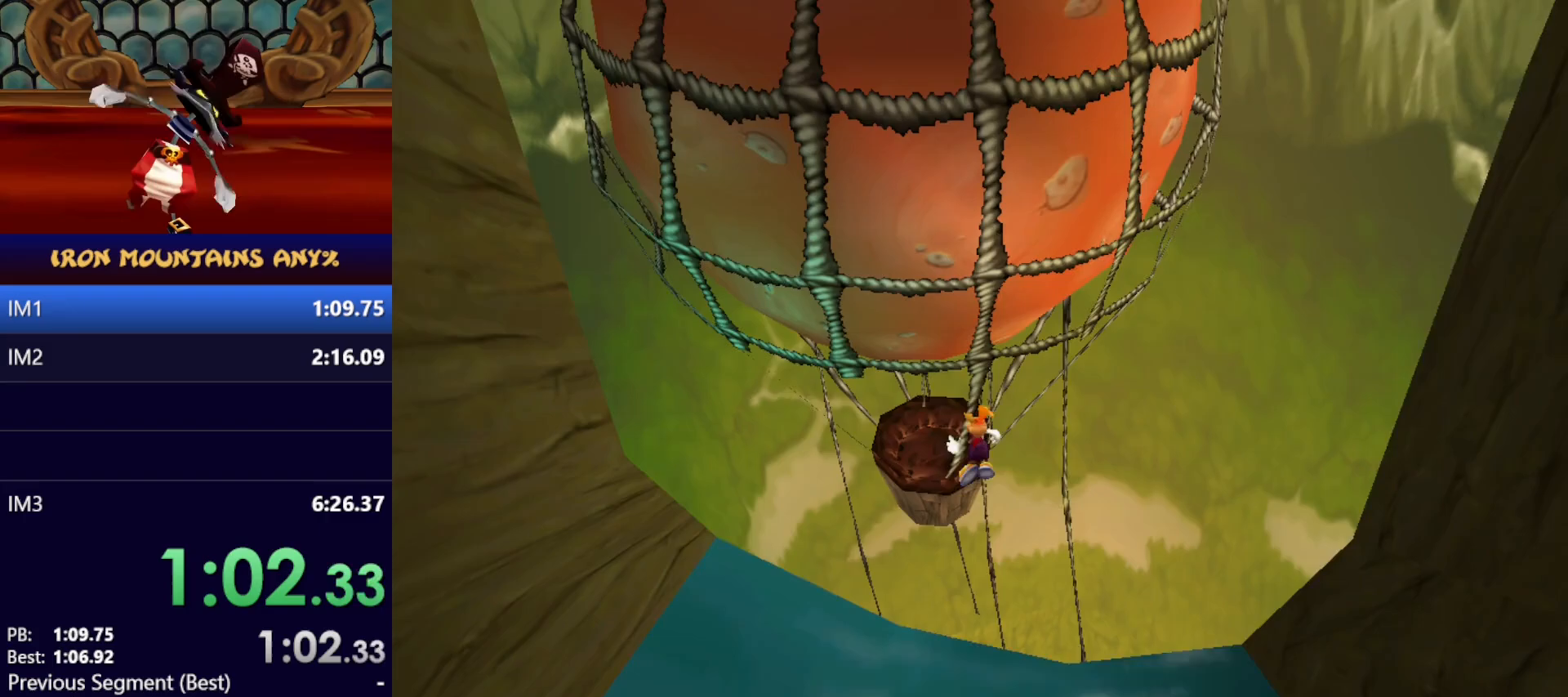
{"buttons": ["L2"], "left_stick": "up", "events": []}
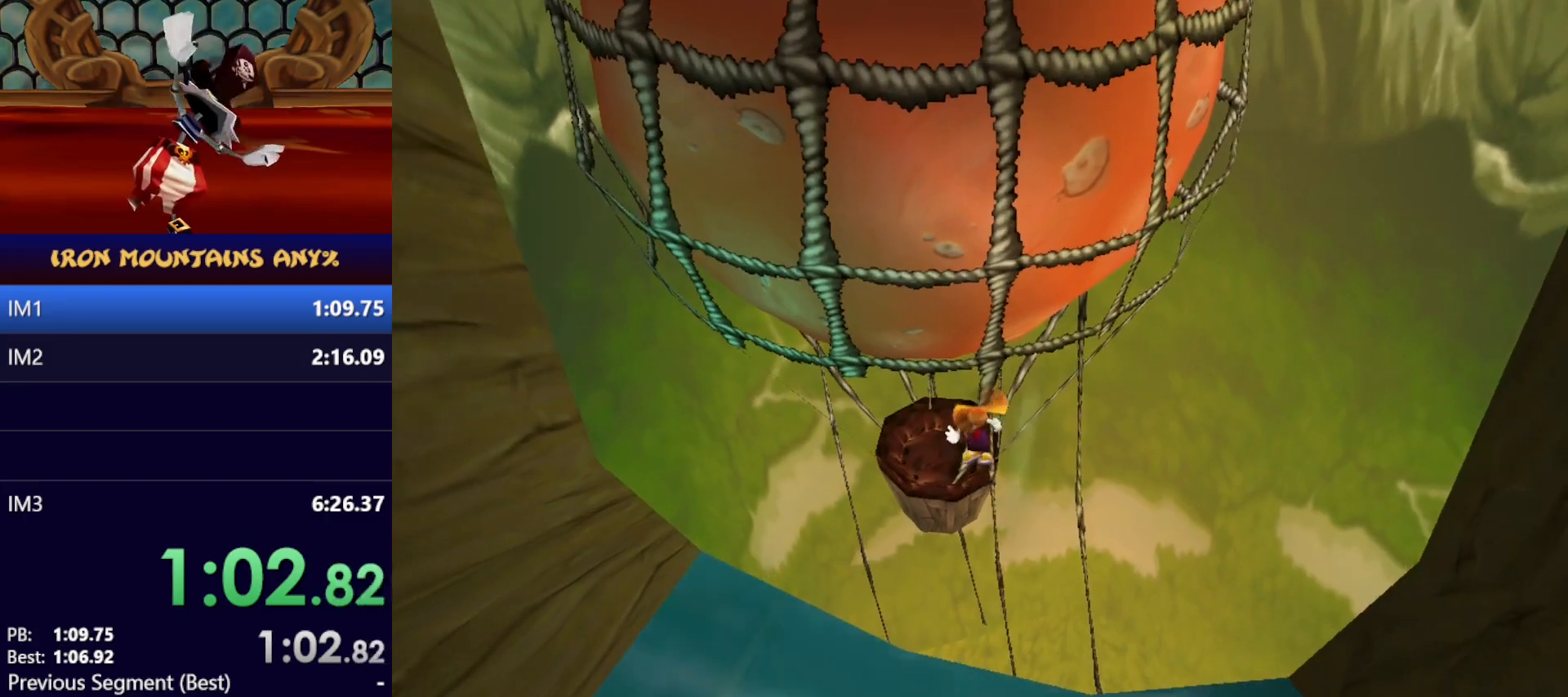
{"buttons": ["L2"], "left_stick": "up", "events": []}
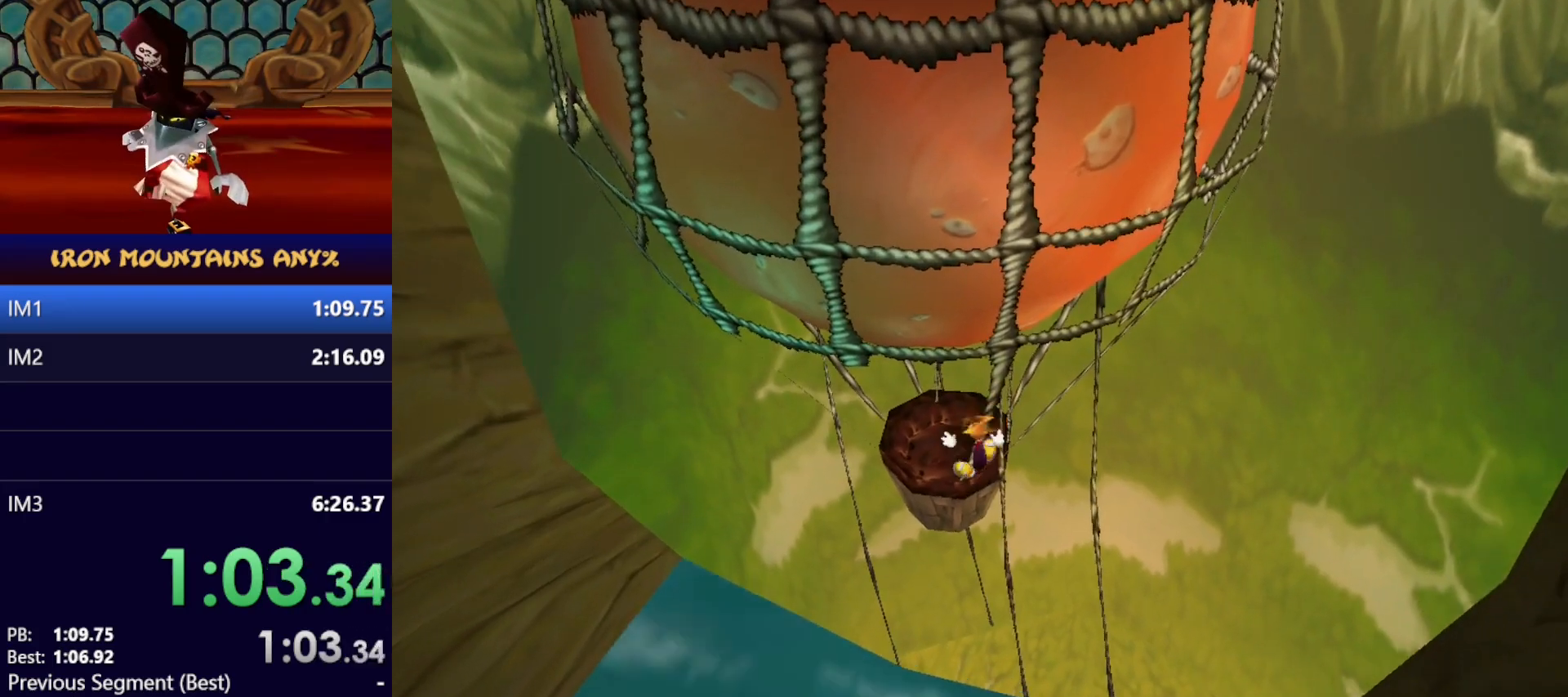
{"buttons": ["L2"], "left_stick": "up", "events": []}
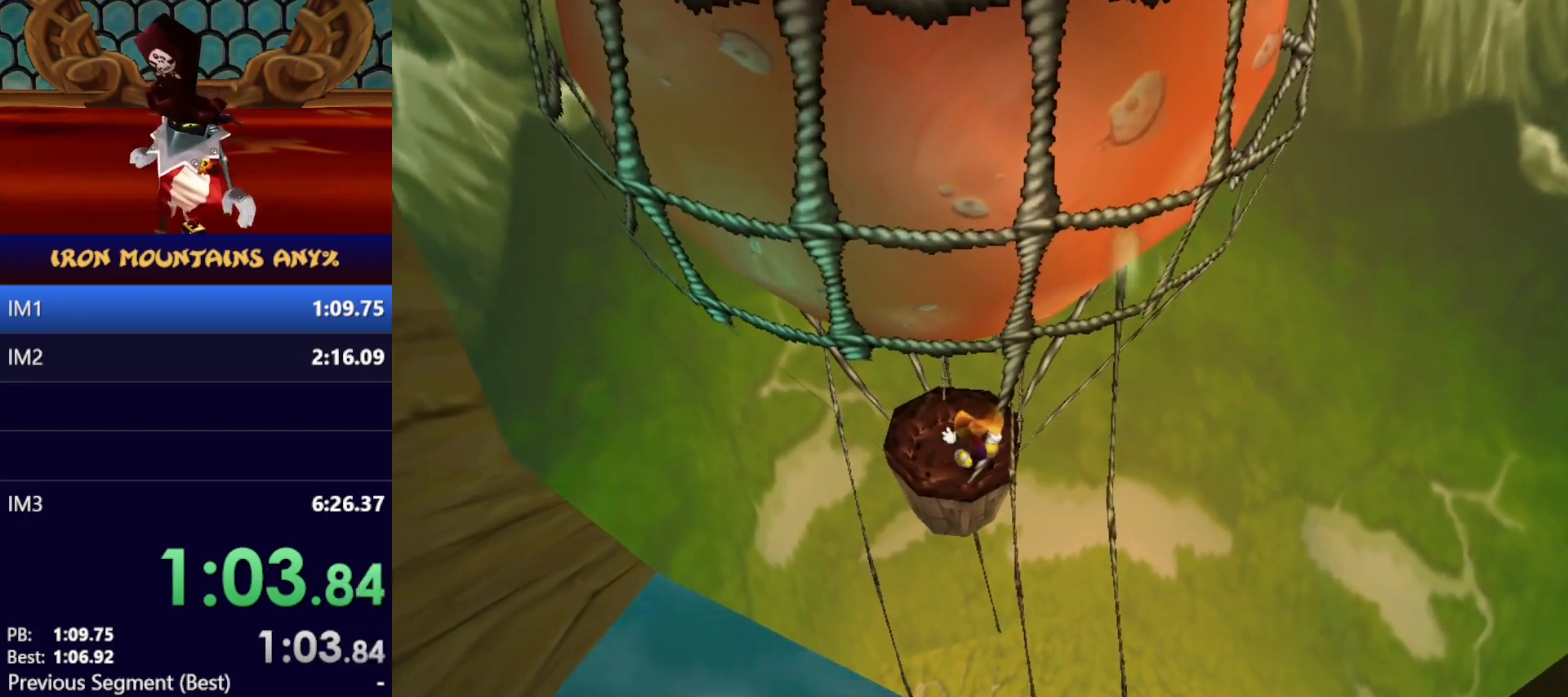
{"buttons": ["L2"], "left_stick": "up", "events": []}
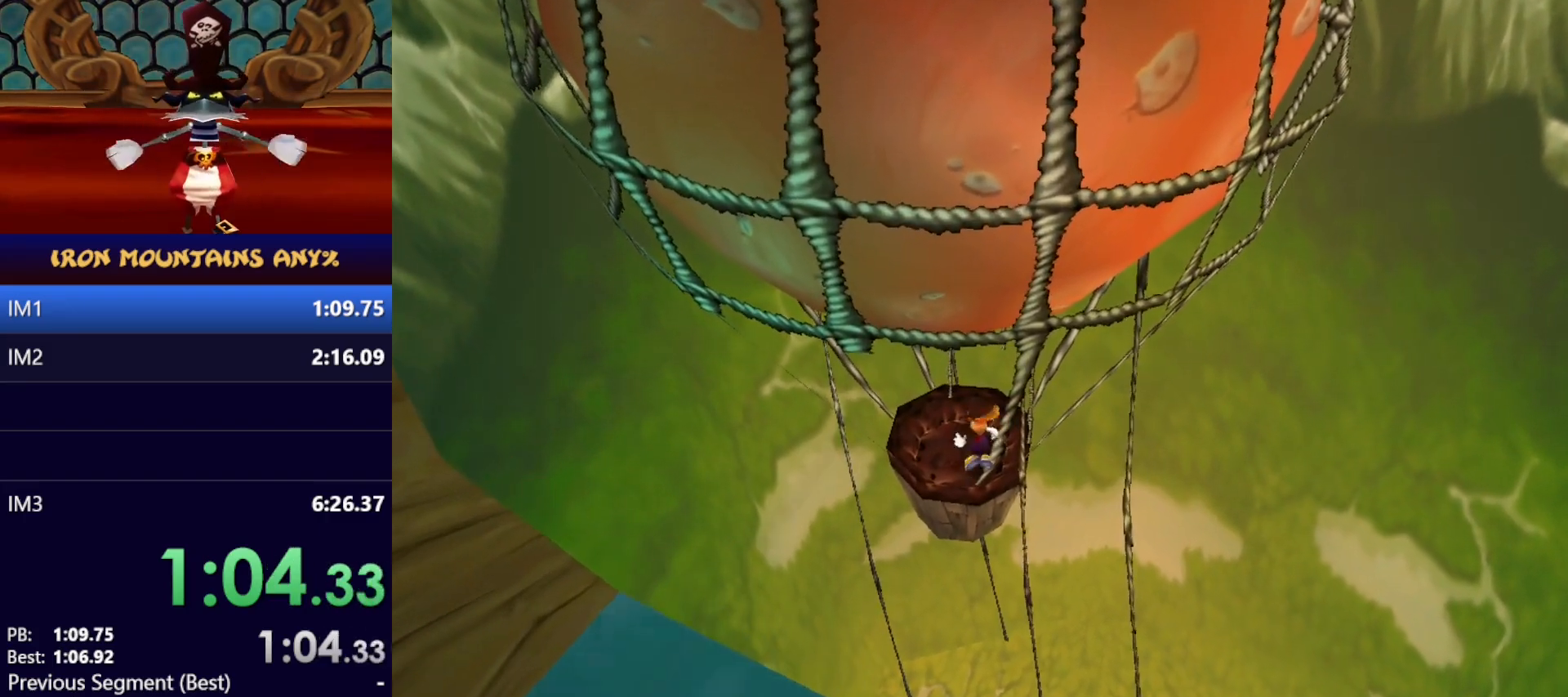
{"buttons": ["L2"], "left_stick": "up", "events": []}
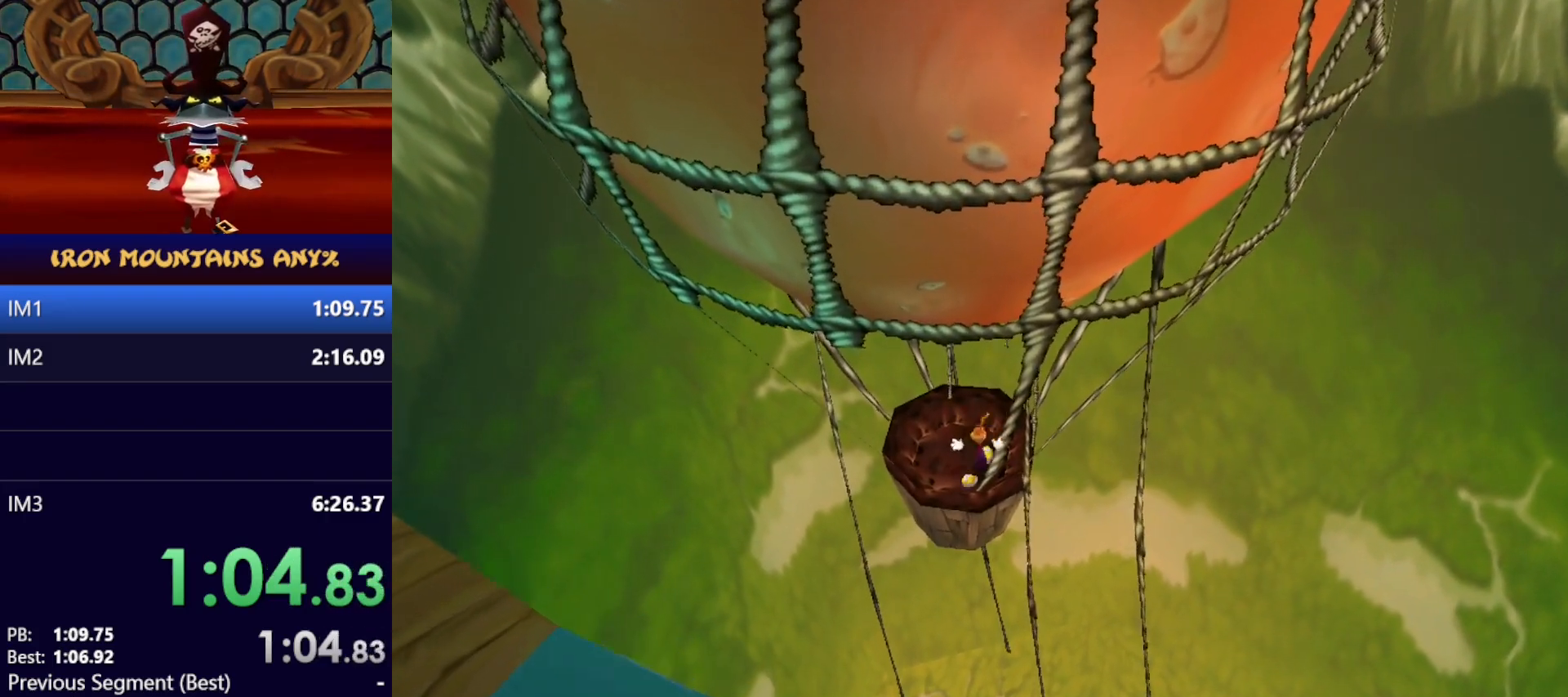
{"buttons": ["L2"], "left_stick": "up", "events": []}
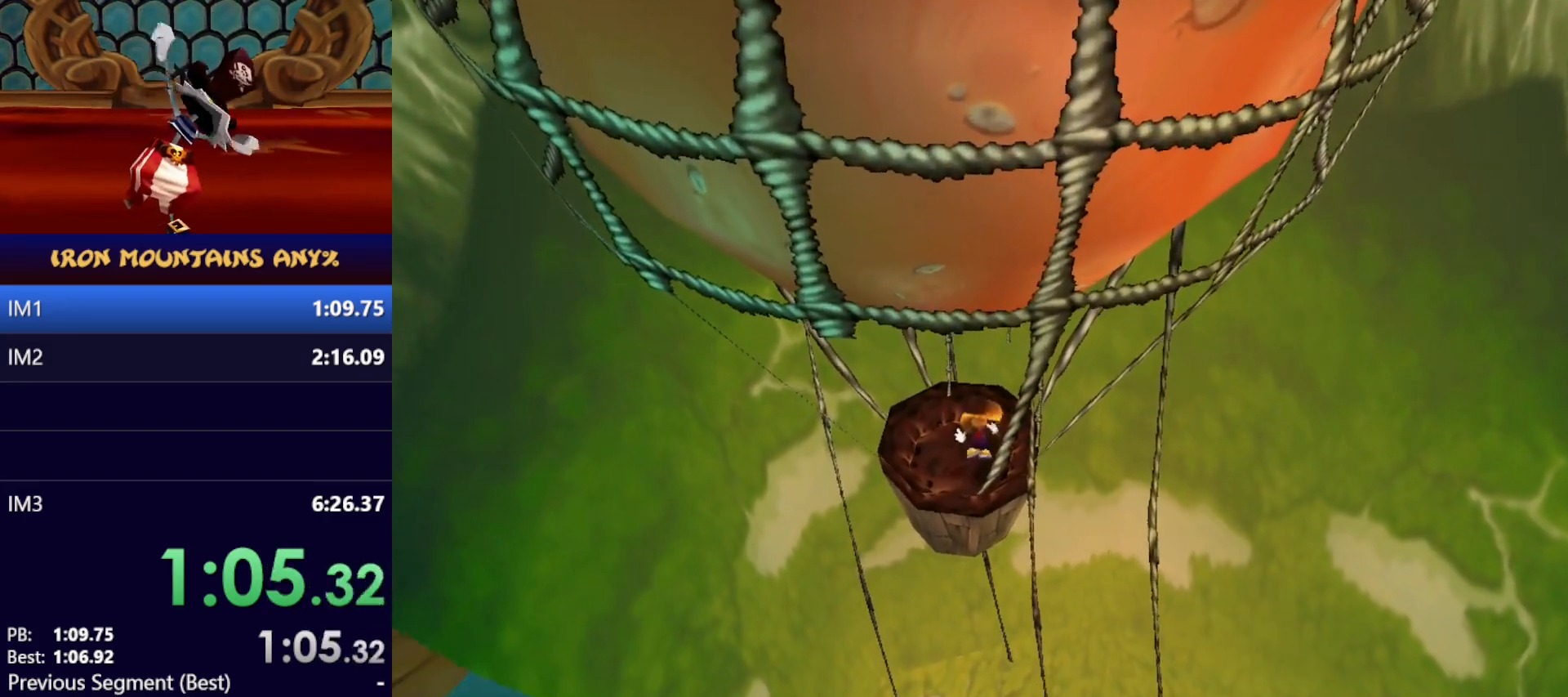
{"buttons": ["L2"], "left_stick": "up", "events": []}
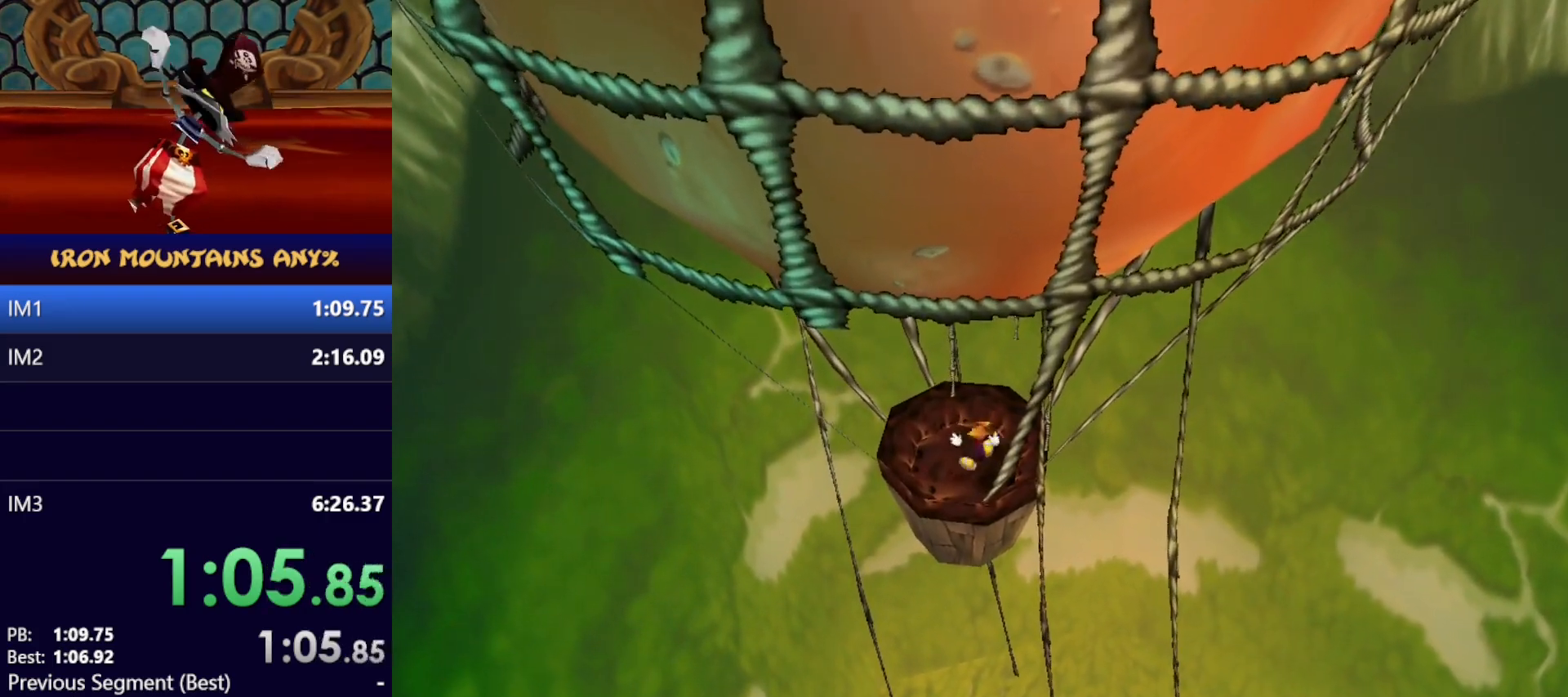
{"buttons": ["L2"], "left_stick": "up", "events": []}
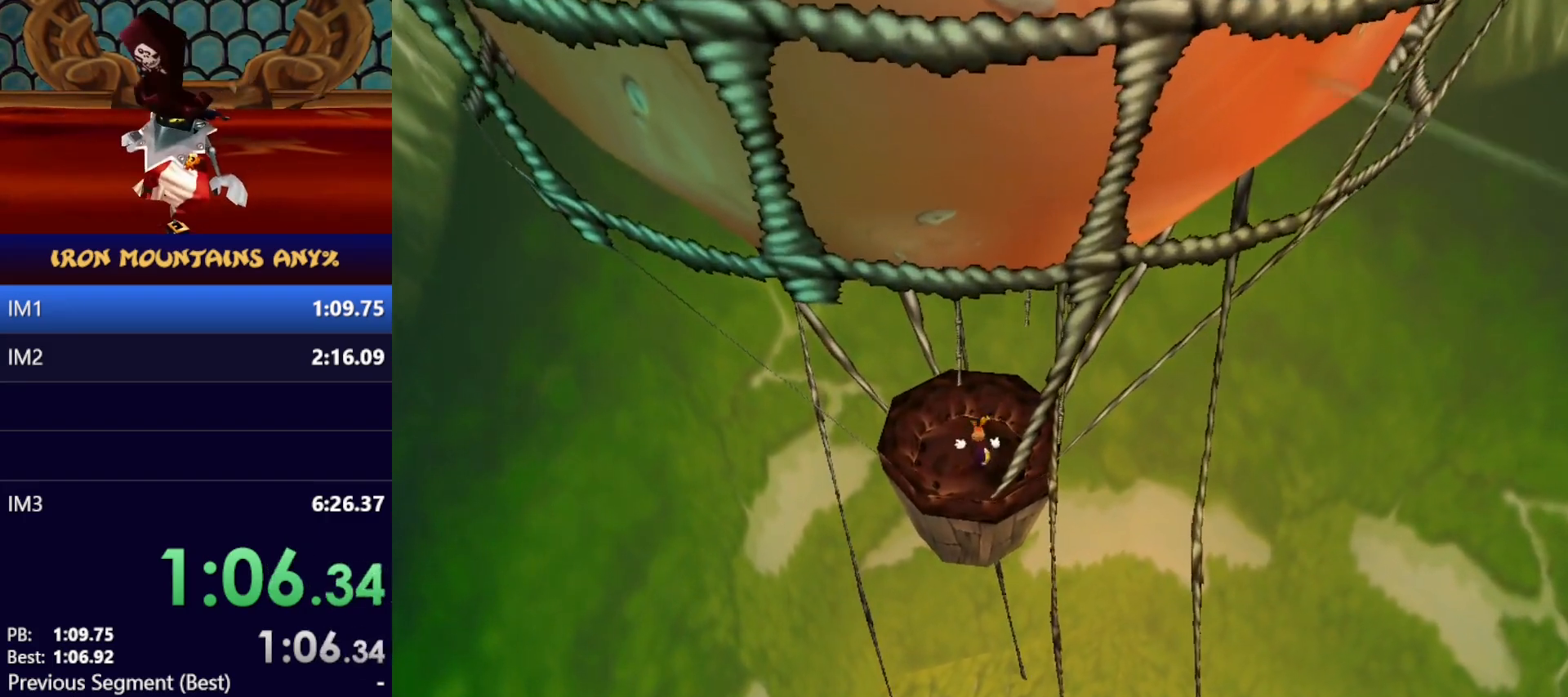
{"buttons": [], "left_stick": "center"}